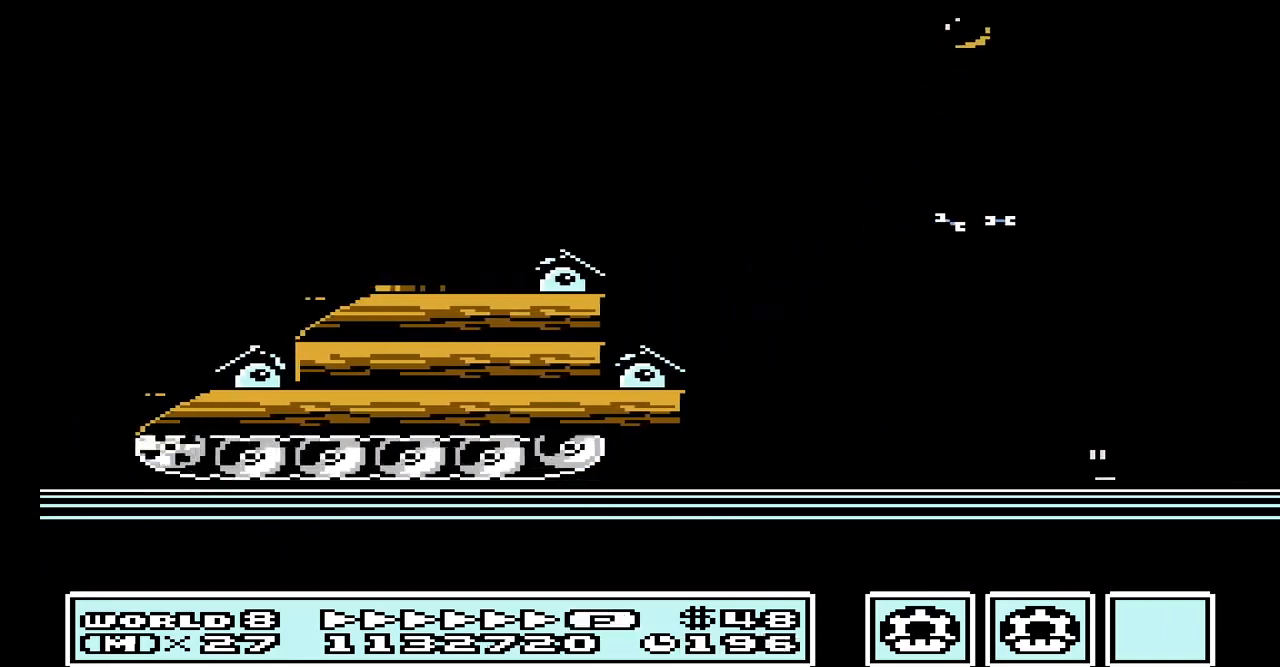
Gameplay with a controller (Nintendo layout); each line is a JSON object with the inputs held at the frame after it. "events" lists button and stick changes between this image and that frame as [ms after this image, input, new state], when the widget could be followed in between. Not read: L3 R3.
{"buttons": ["A"], "events": [[33, "A", "up"], [267, "A", "down"], [400, "A", "up"], [500, "A", "down"]]}
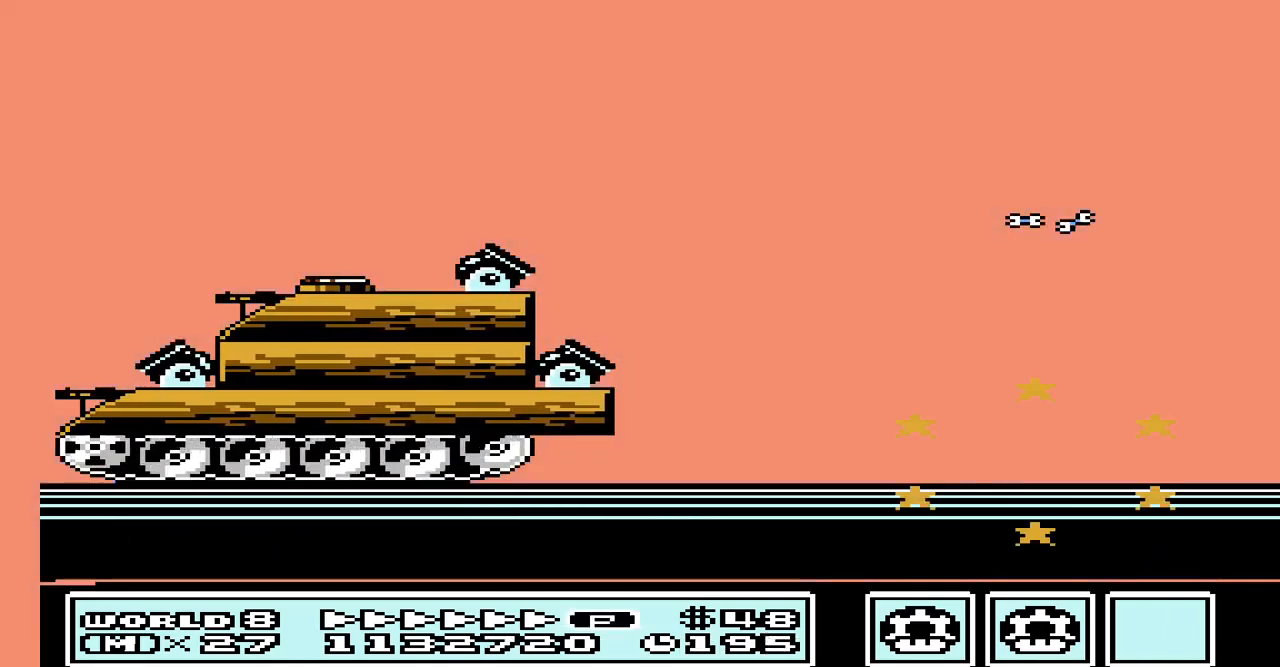
{"buttons": ["A"], "events": [[100, "A", "up"], [233, "A", "down"], [367, "A", "up"], [467, "A", "down"]]}
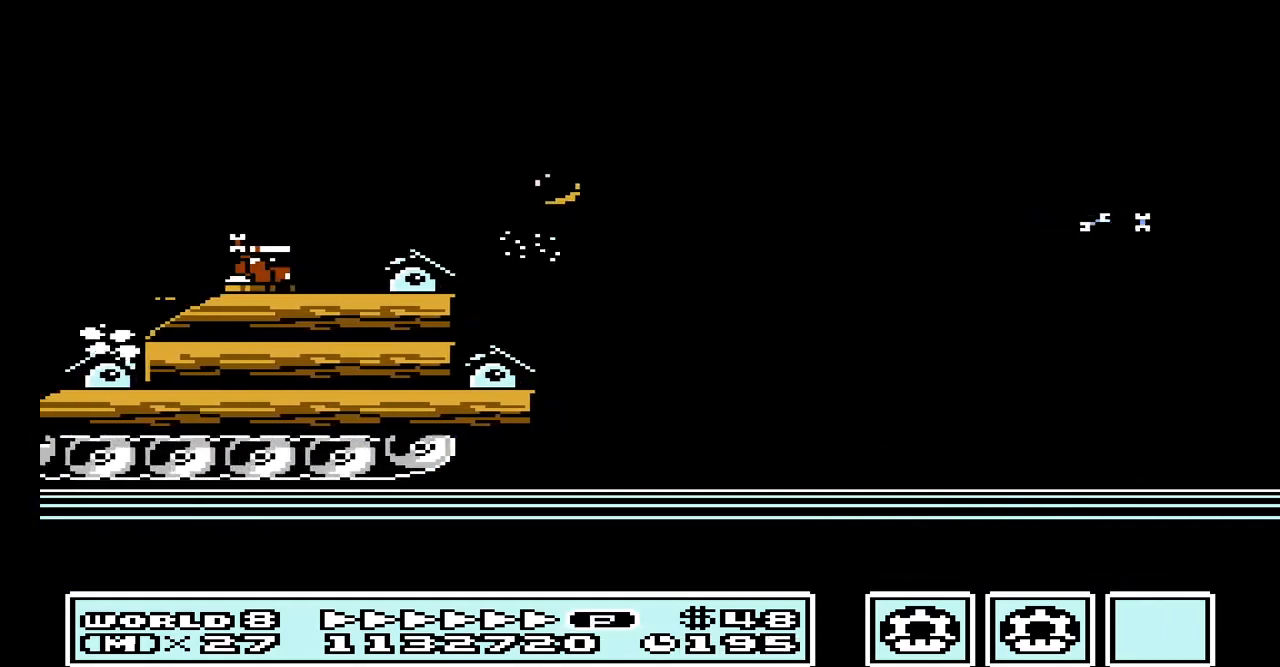
{"buttons": ["A"], "events": [[133, "A", "up"], [200, "A", "down"], [367, "A", "up"], [467, "A", "down"]]}
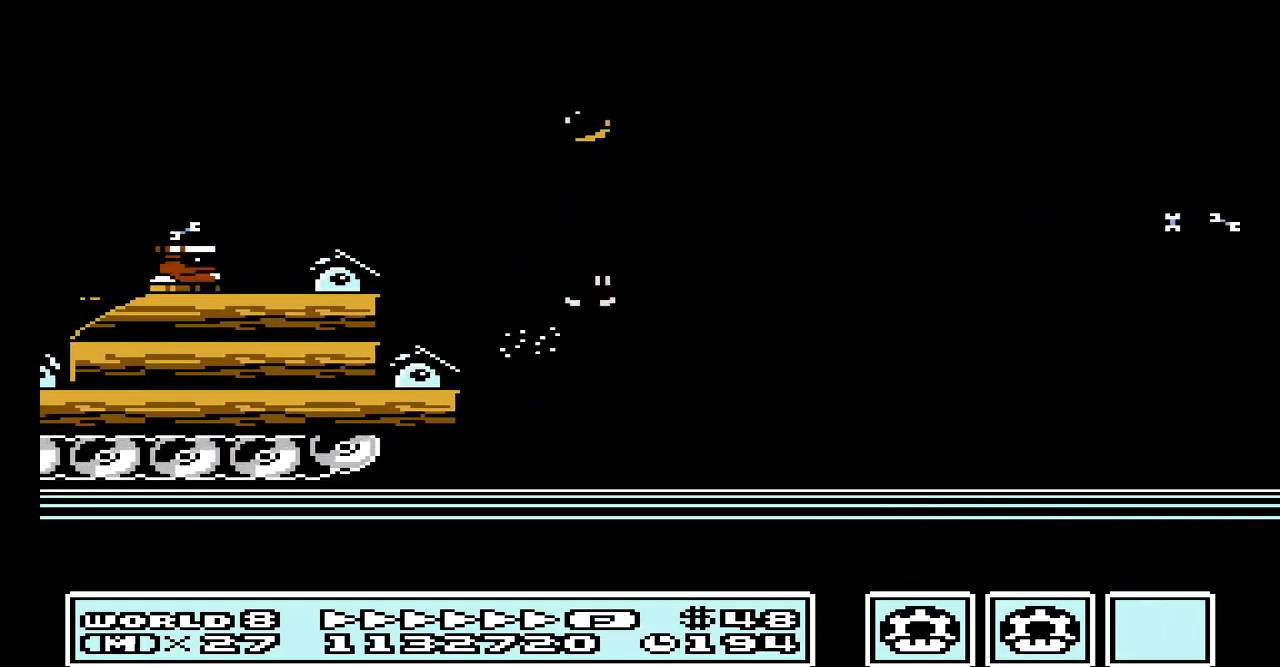
{"buttons": [], "events": [[100, "A", "up"], [200, "A", "down"], [367, "A", "up"]]}
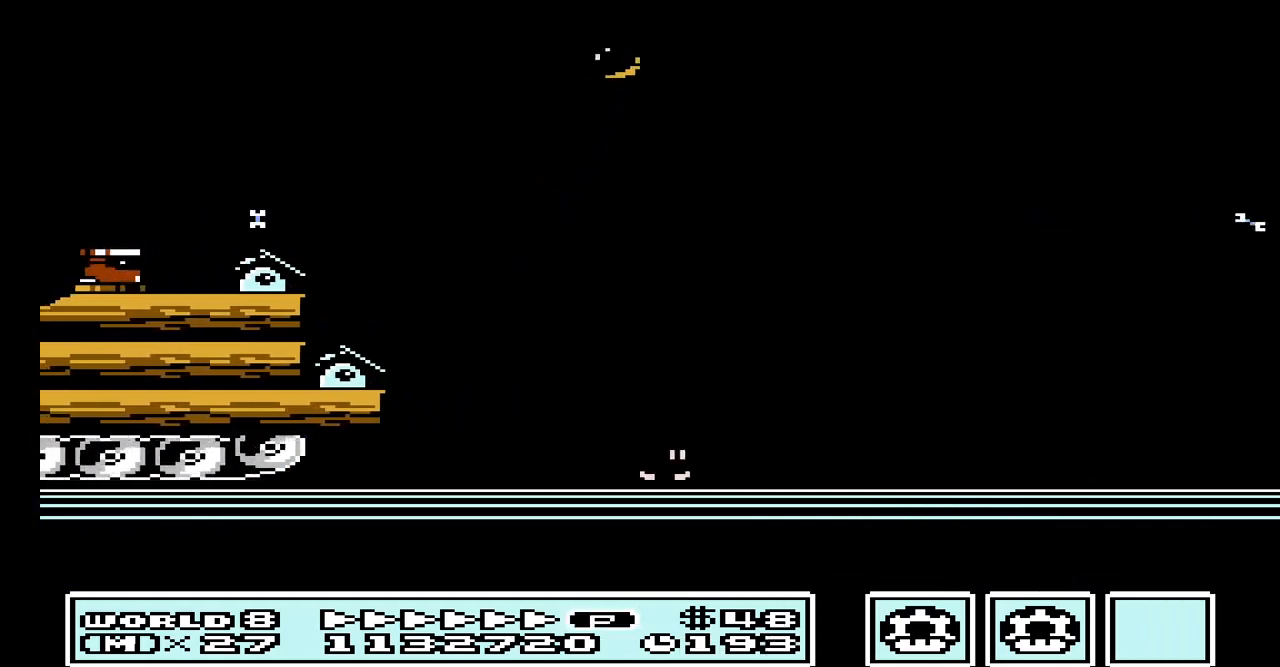
{"buttons": ["A"], "events": [[33, "A", "down"], [167, "A", "up"], [300, "A", "down"], [367, "A", "up"], [500, "A", "down"]]}
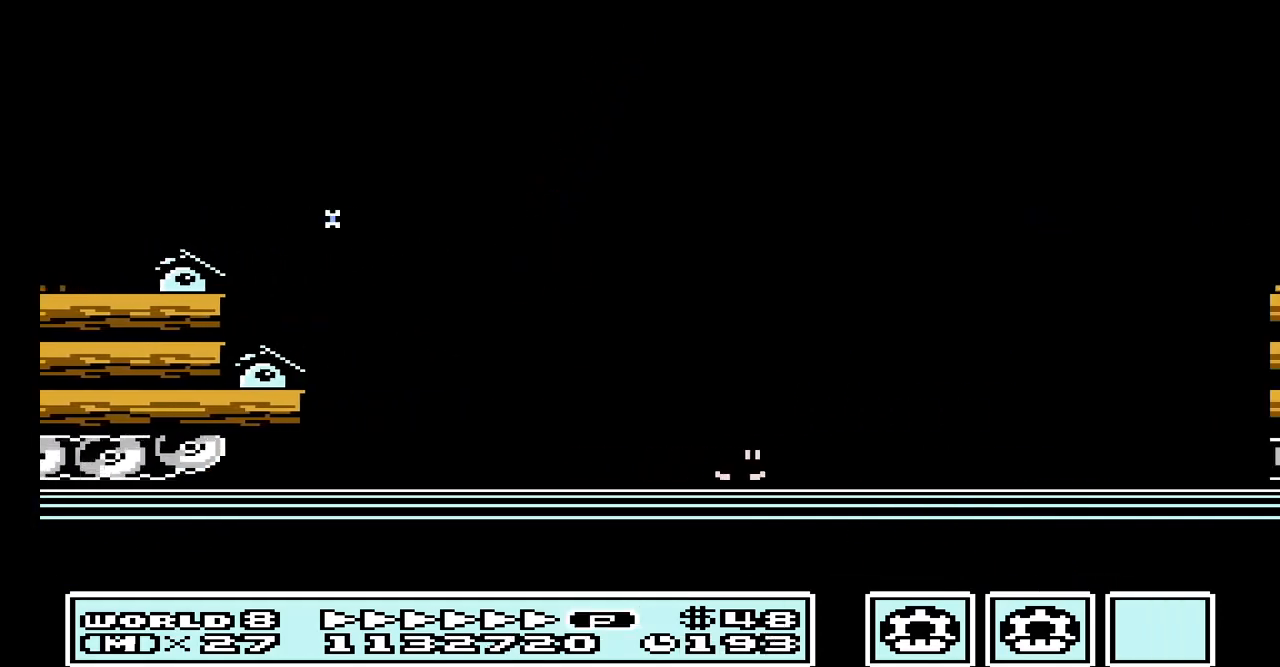
{"buttons": [], "events": [[100, "A", "up"], [300, "A", "down"], [400, "A", "up"]]}
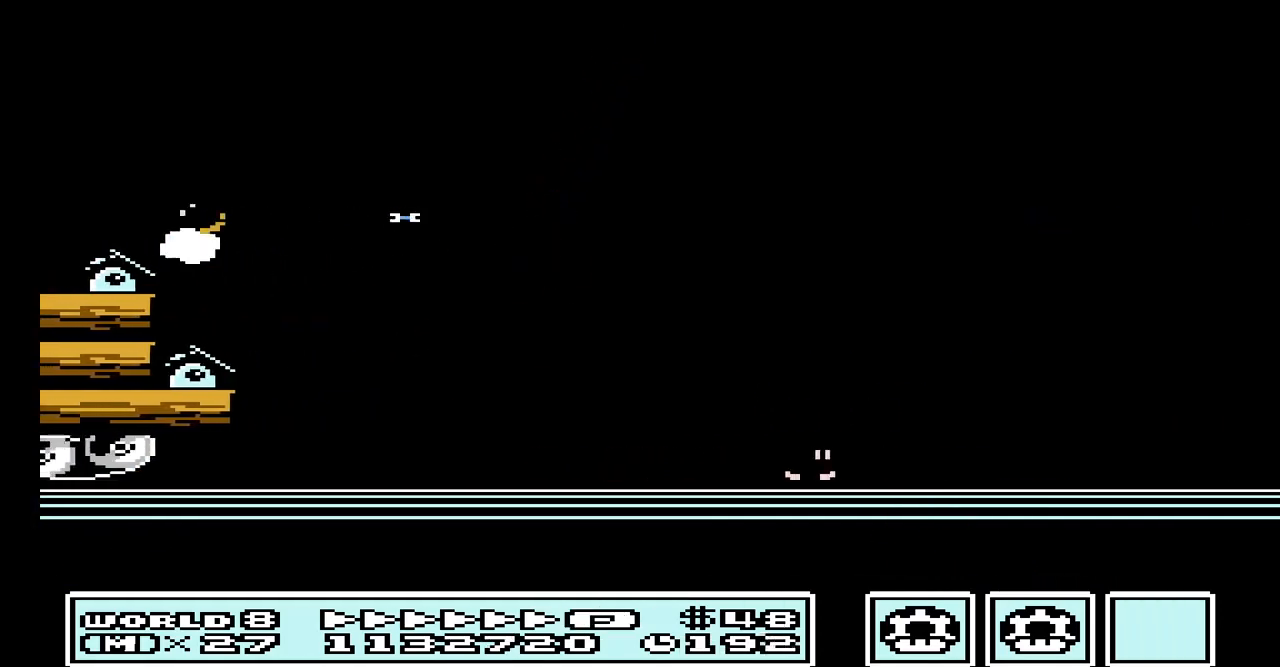
{"buttons": [], "events": [[67, "A", "down"], [167, "A", "up"], [267, "A", "down"], [400, "A", "up"]]}
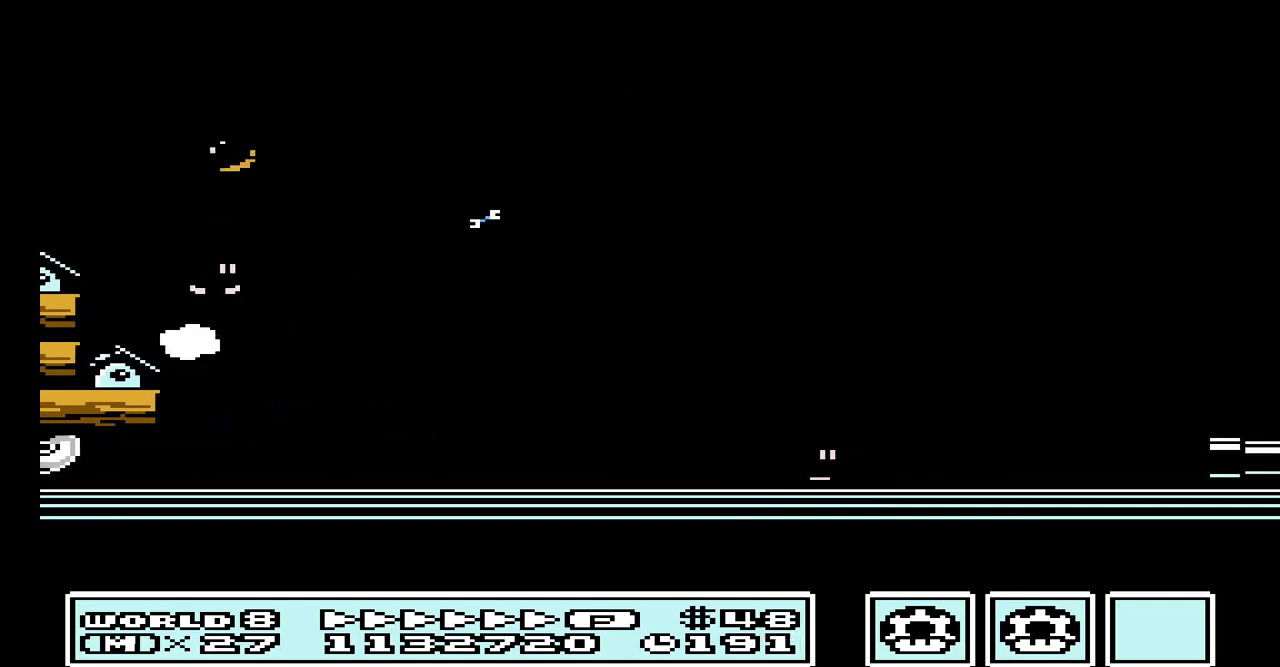
{"buttons": ["A"], "events": [[33, "A", "down"], [133, "A", "up"], [233, "A", "down"], [367, "A", "up"], [467, "A", "down"]]}
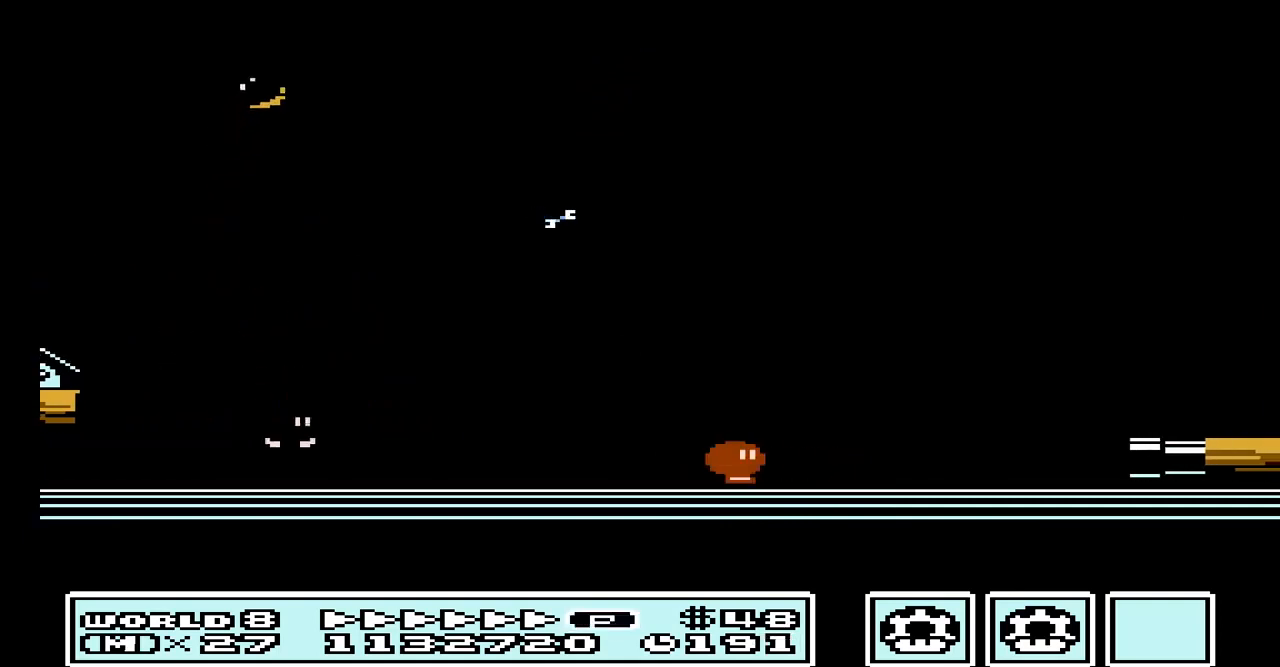
{"buttons": ["A"], "events": [[67, "A", "up"], [200, "A", "down"], [300, "A", "up"], [467, "A", "down"]]}
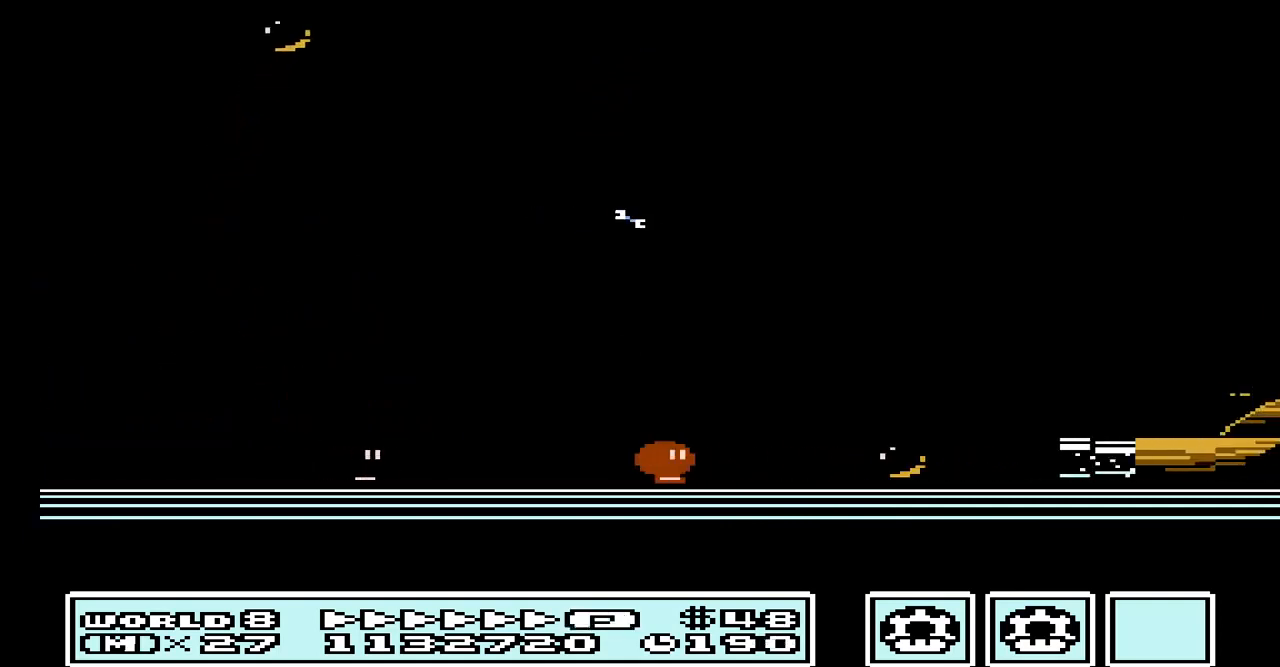
{"buttons": ["A"], "events": [[67, "A", "up"], [200, "A", "down"], [300, "A", "up"], [400, "A", "down"]]}
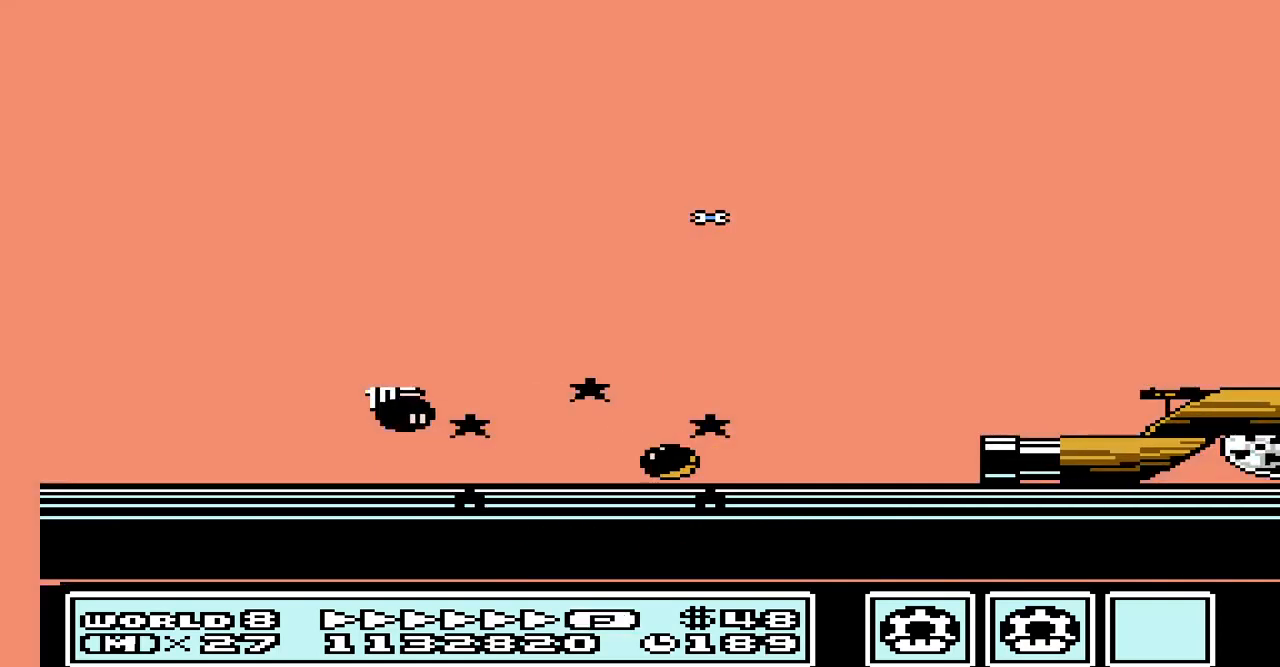
{"buttons": ["A"], "events": [[67, "A", "up"], [167, "A", "down"], [300, "A", "up"], [400, "A", "down"]]}
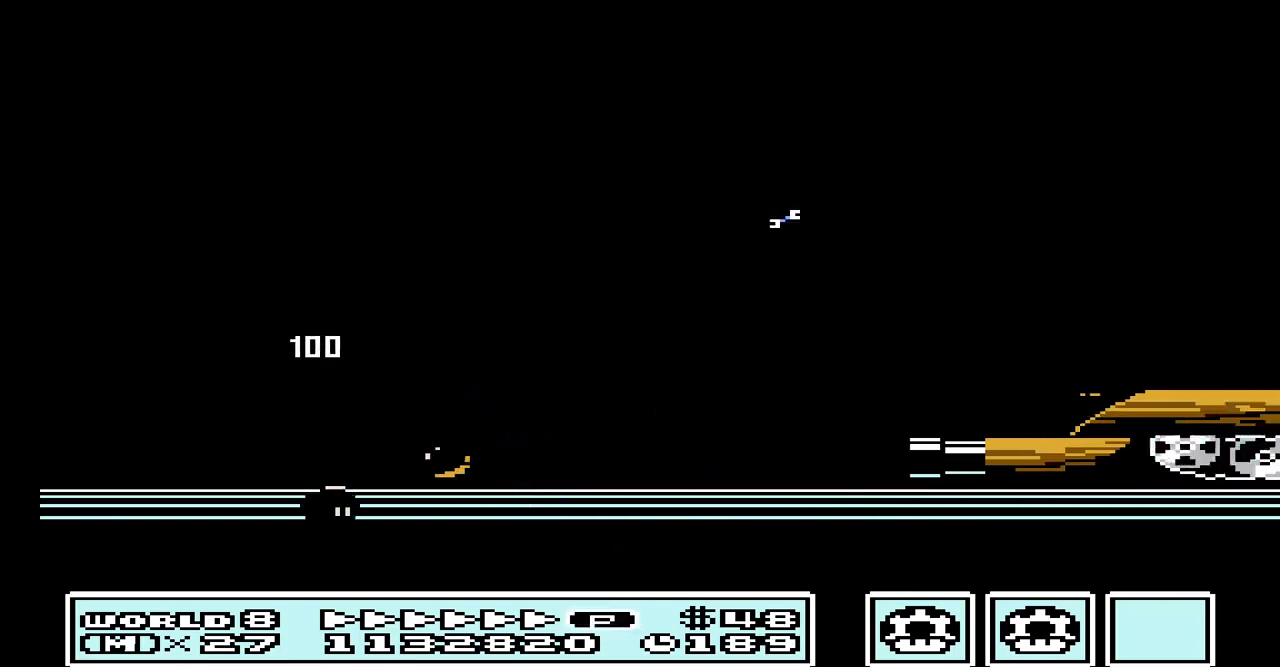
{"buttons": [], "events": [[33, "A", "up"], [100, "A", "down"], [233, "A", "up"], [367, "A", "down"], [467, "A", "up"]]}
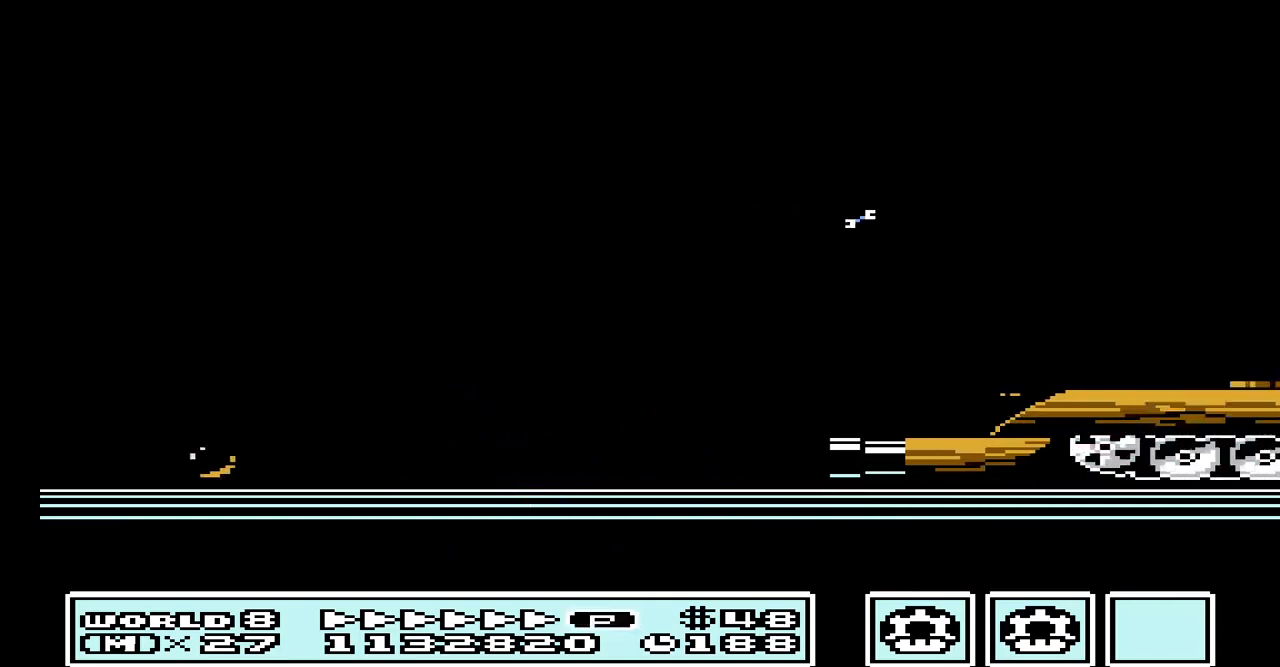
{"buttons": ["A"], "events": [[100, "A", "down"], [267, "A", "up"], [400, "A", "down"]]}
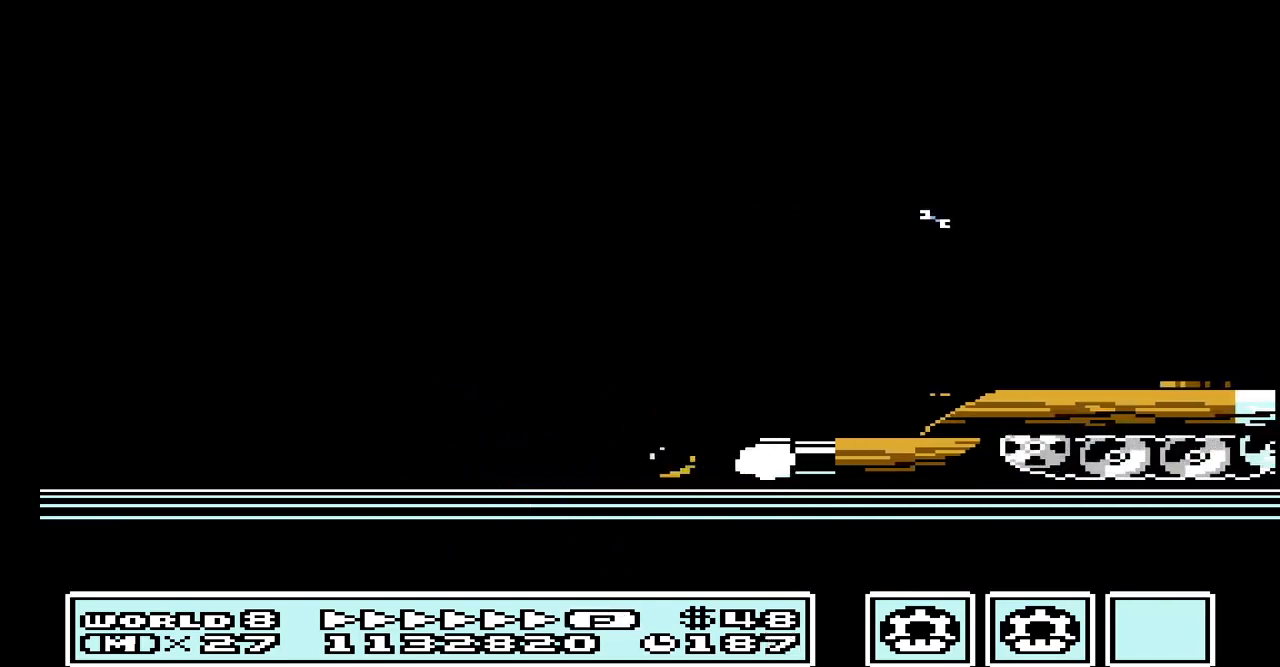
{"buttons": ["A"], "events": [[33, "A", "up"], [167, "A", "down"], [367, "A", "up"], [467, "A", "down"]]}
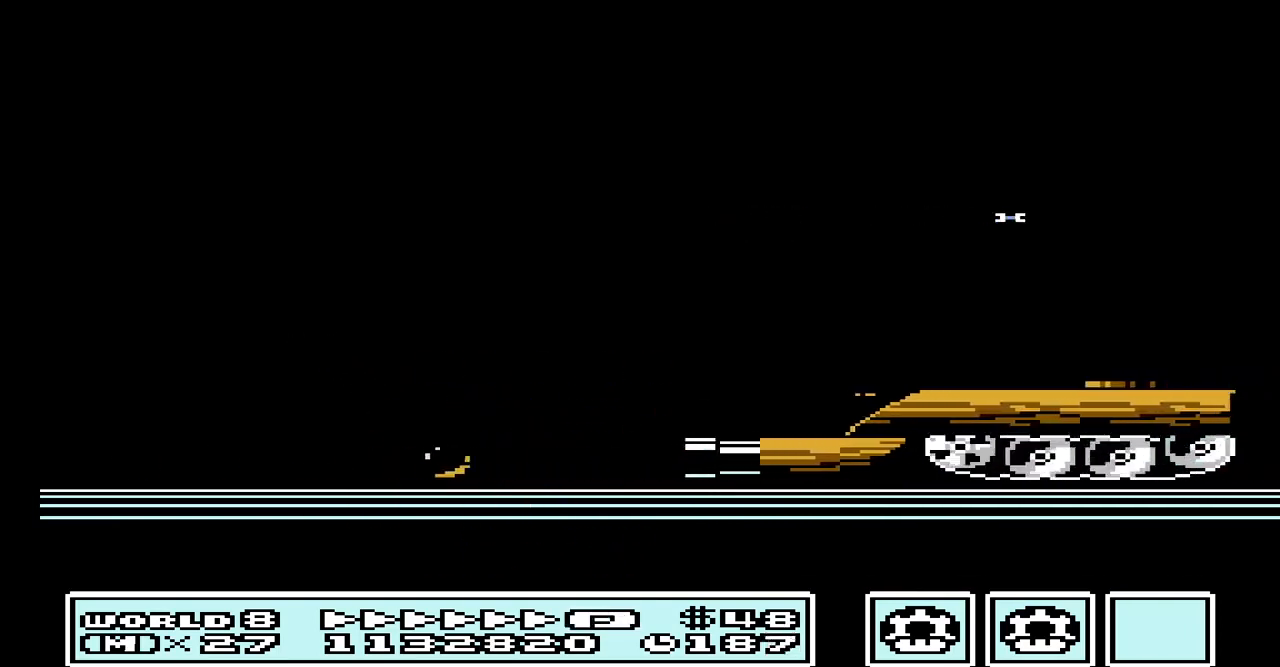
{"buttons": ["A"], "events": [[167, "A", "up"], [367, "A", "down"]]}
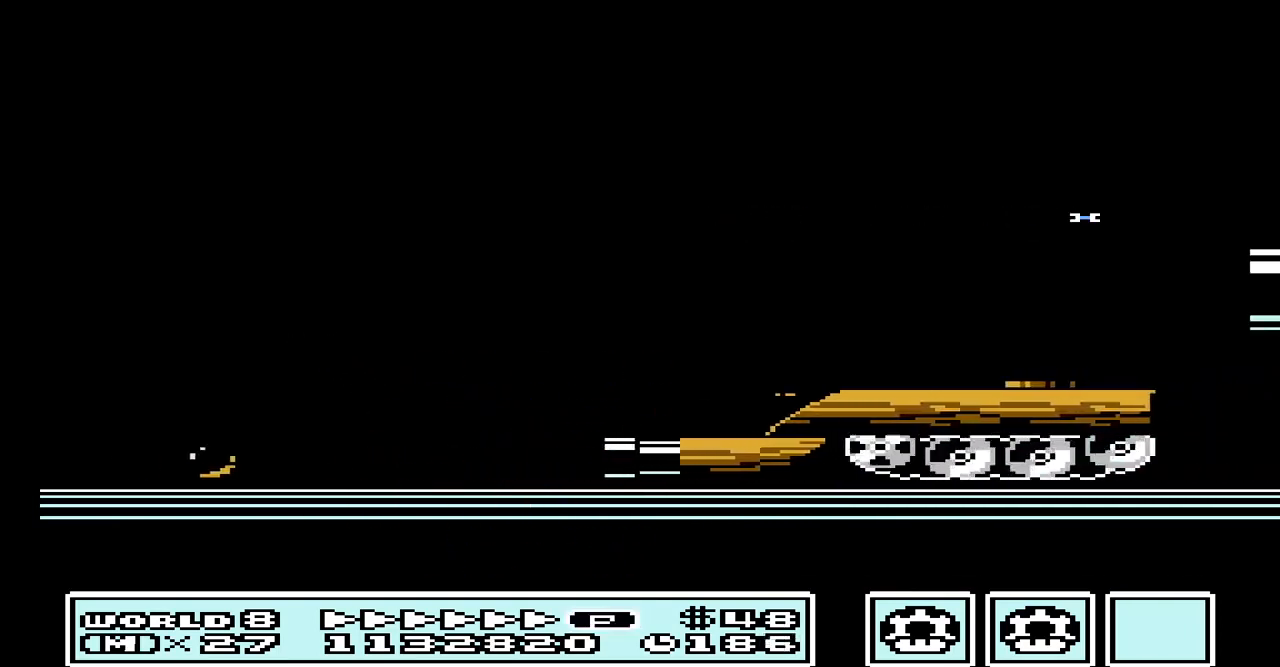
{"buttons": ["A"], "events": [[33, "A", "up"], [367, "A", "down"]]}
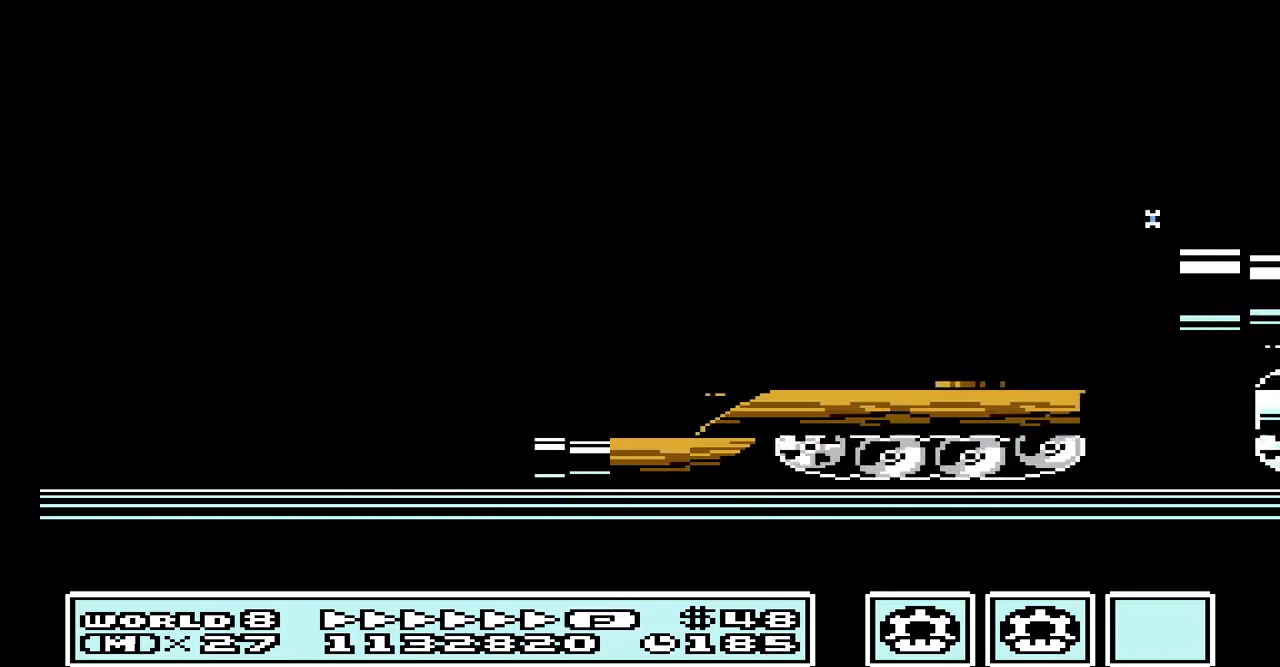
{"buttons": ["A"], "events": [[33, "A", "up"], [133, "A", "down"], [267, "A", "up"], [367, "A", "down"]]}
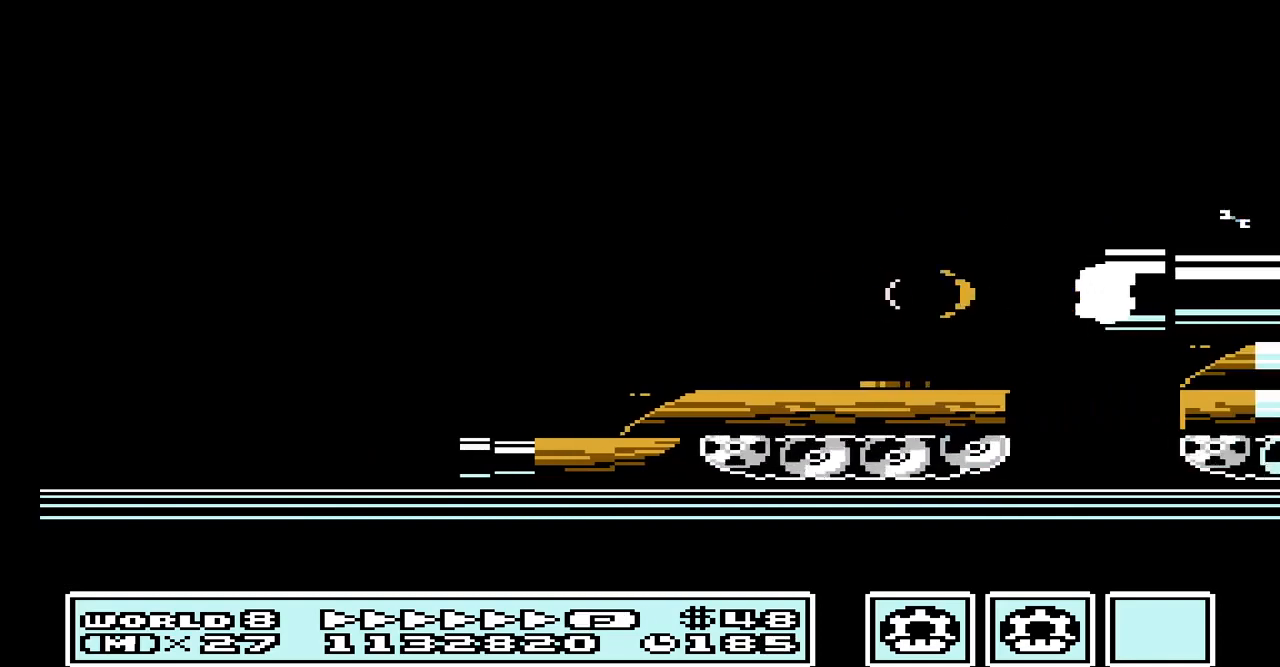
{"buttons": [], "events": [[33, "A", "up"], [133, "A", "down"], [267, "A", "up"], [367, "A", "down"], [500, "A", "up"]]}
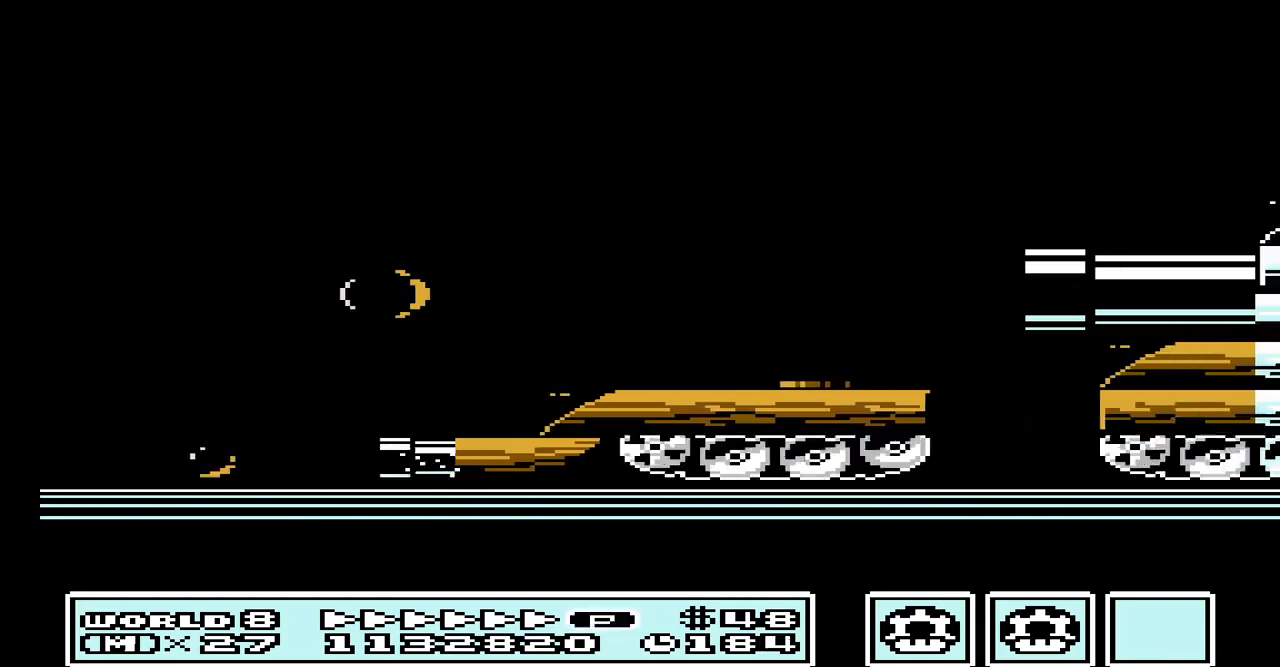
{"buttons": [], "events": [[100, "A", "down"], [233, "A", "up"], [367, "A", "down"], [467, "A", "up"]]}
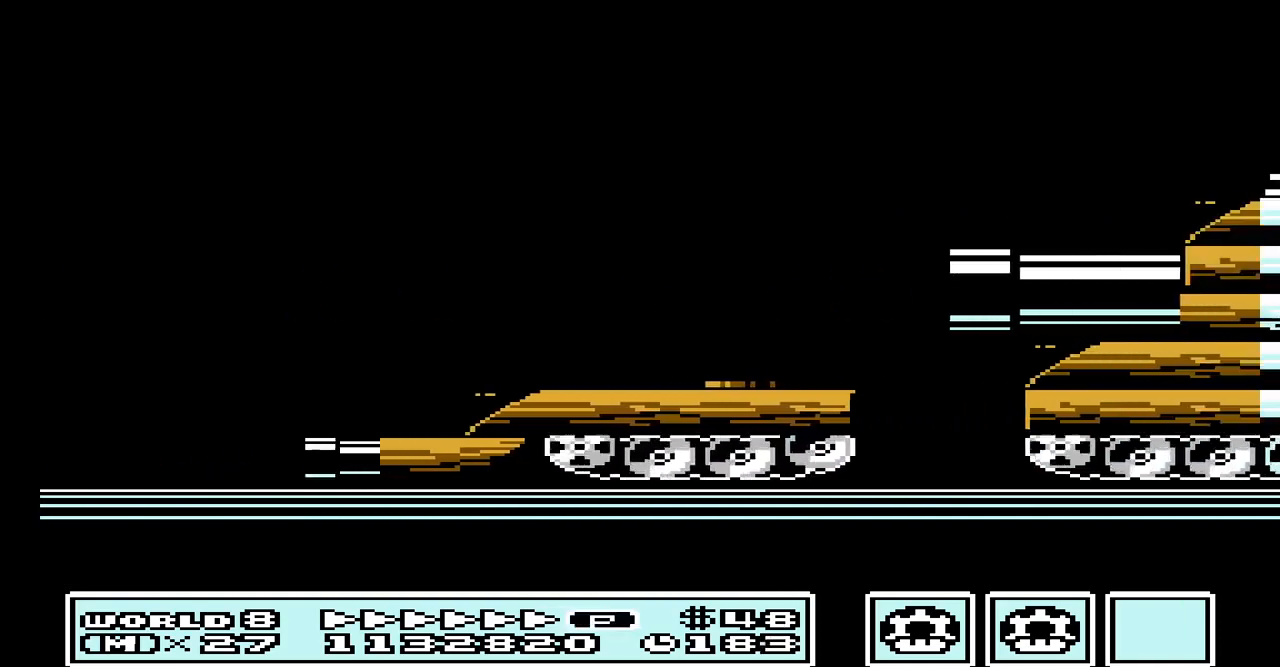
{"buttons": [], "events": [[100, "A", "down"], [233, "A", "up"], [367, "A", "down"], [500, "A", "up"]]}
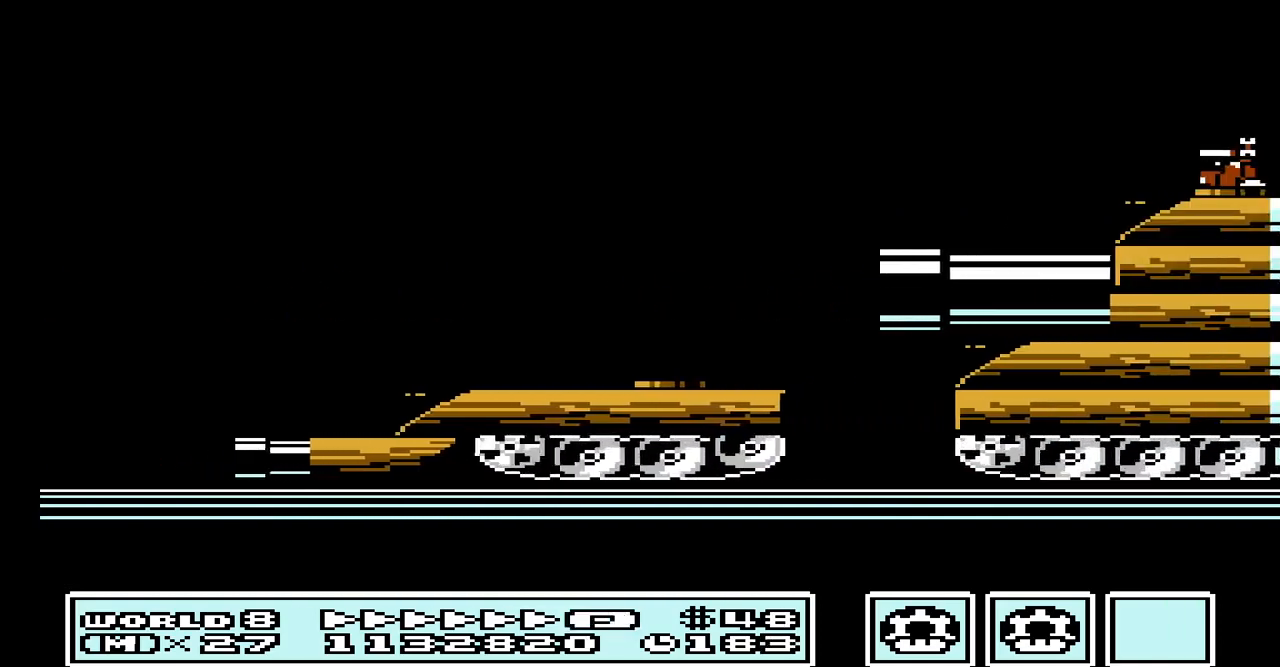
{"buttons": [], "events": [[100, "A", "down"], [233, "A", "up"], [400, "A", "down"], [500, "A", "up"]]}
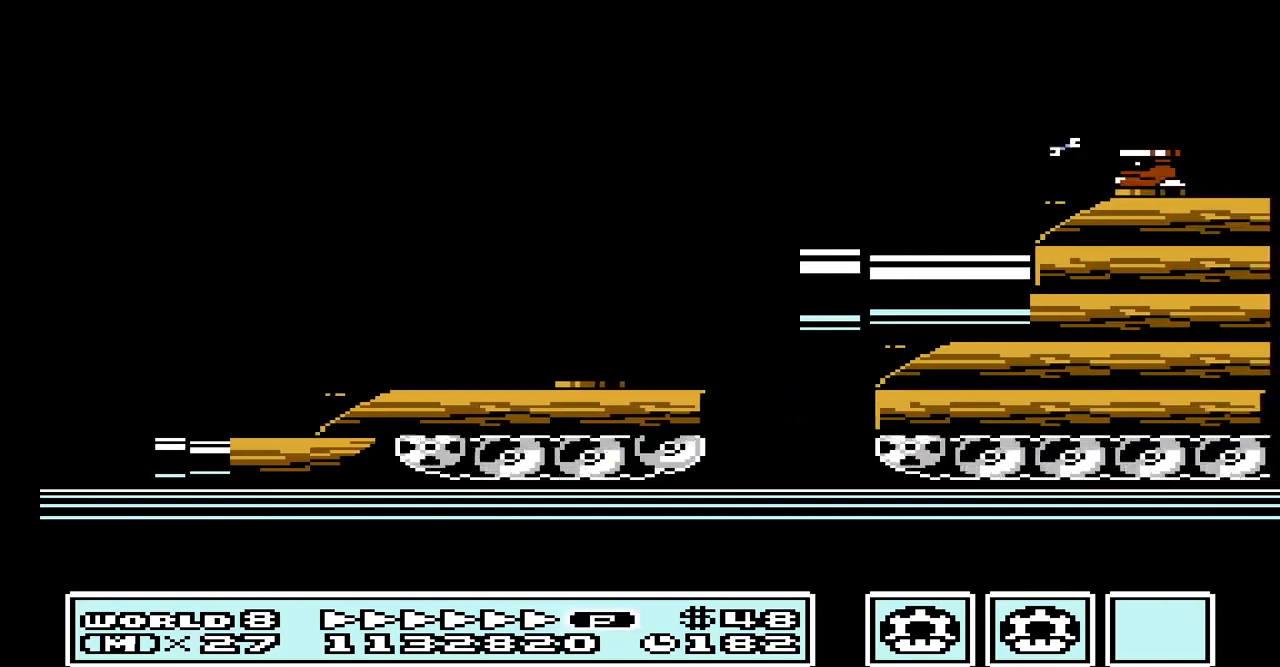
{"buttons": [], "events": [[133, "A", "down"], [267, "A", "up"], [400, "A", "down"], [500, "A", "up"]]}
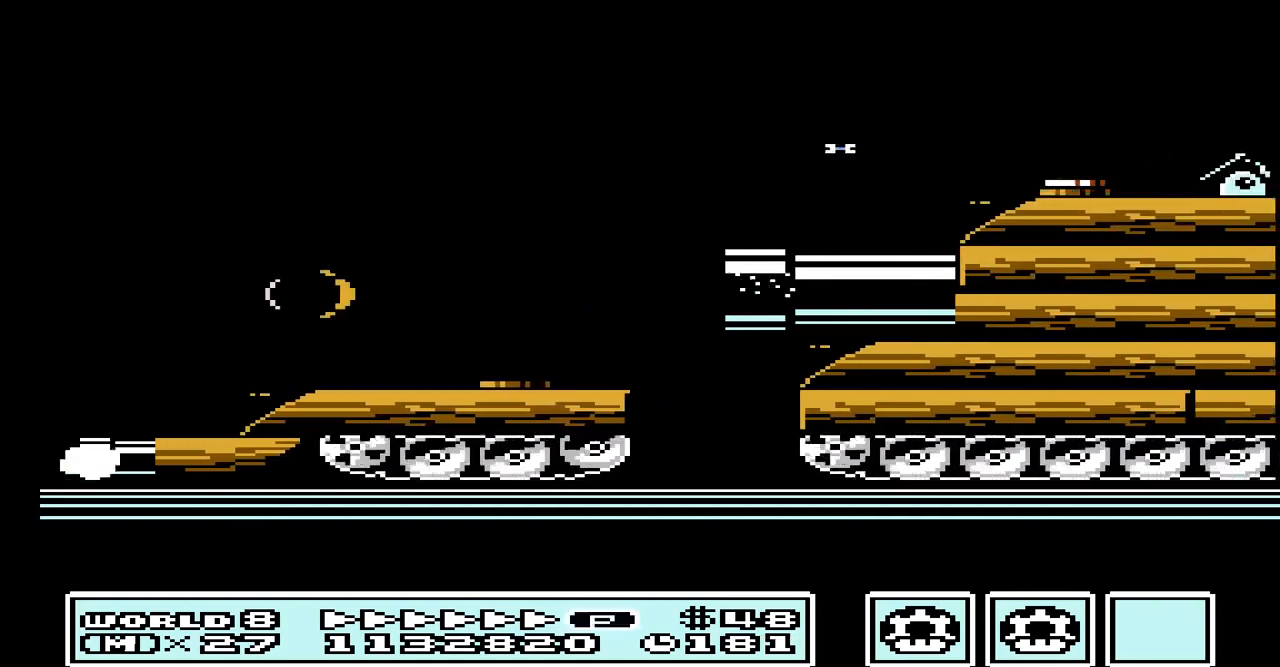
{"buttons": ["A"], "events": [[133, "A", "down"], [233, "A", "up"], [367, "A", "down"]]}
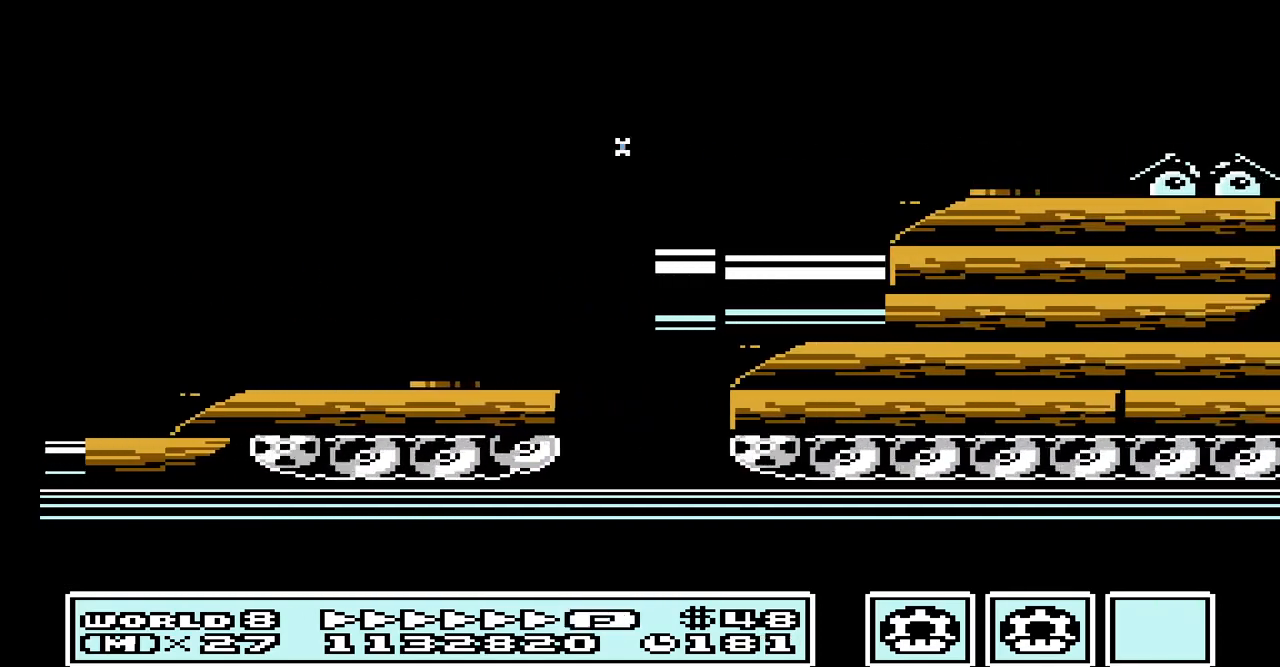
{"buttons": ["A"], "events": [[33, "A", "up"], [167, "A", "down"], [300, "A", "up"], [433, "A", "down"]]}
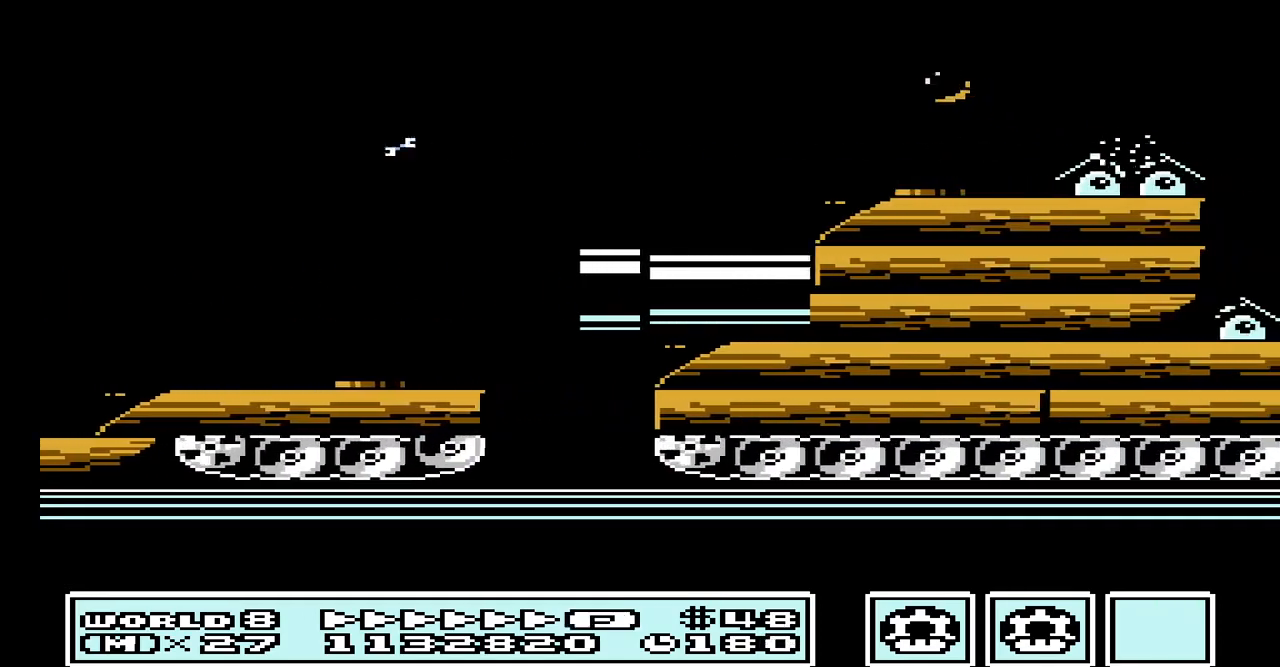
{"buttons": [], "events": [[33, "A", "up"], [167, "A", "down"], [267, "A", "up"], [400, "A", "down"], [500, "A", "up"]]}
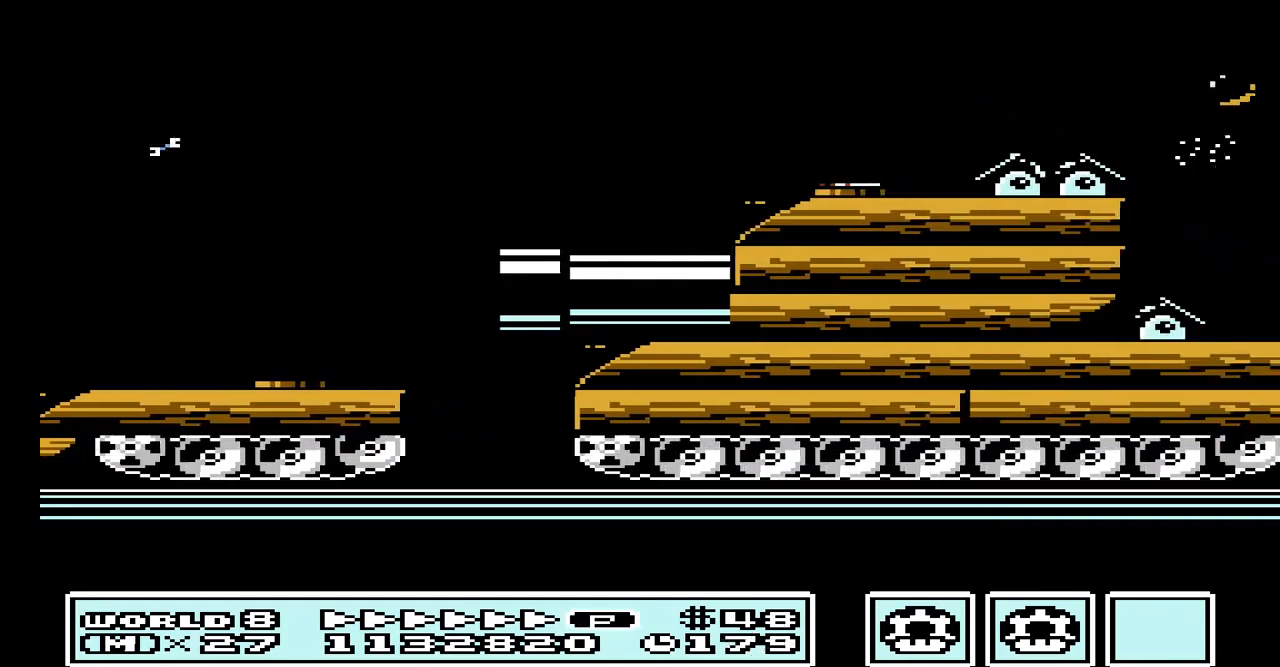
{"buttons": [], "events": [[167, "A", "down"], [300, "A", "up"], [400, "A", "down"], [500, "A", "up"]]}
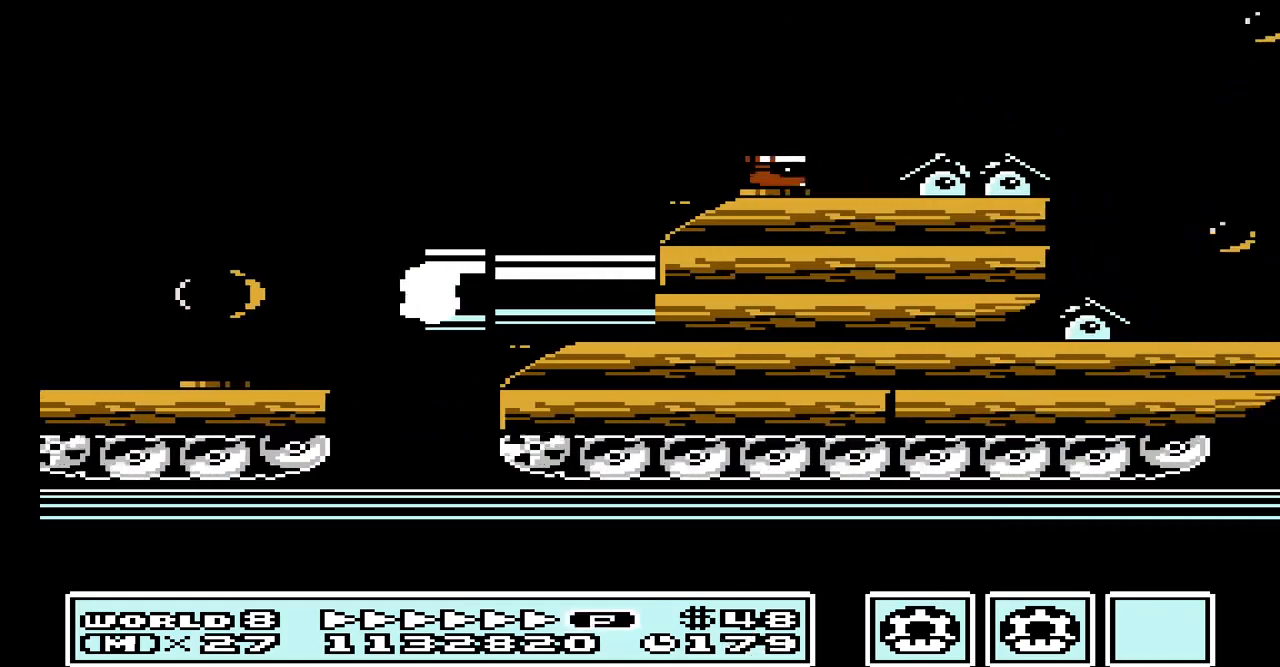
{"buttons": [], "events": [[167, "A", "down"], [267, "A", "up"], [400, "A", "down"], [500, "A", "up"]]}
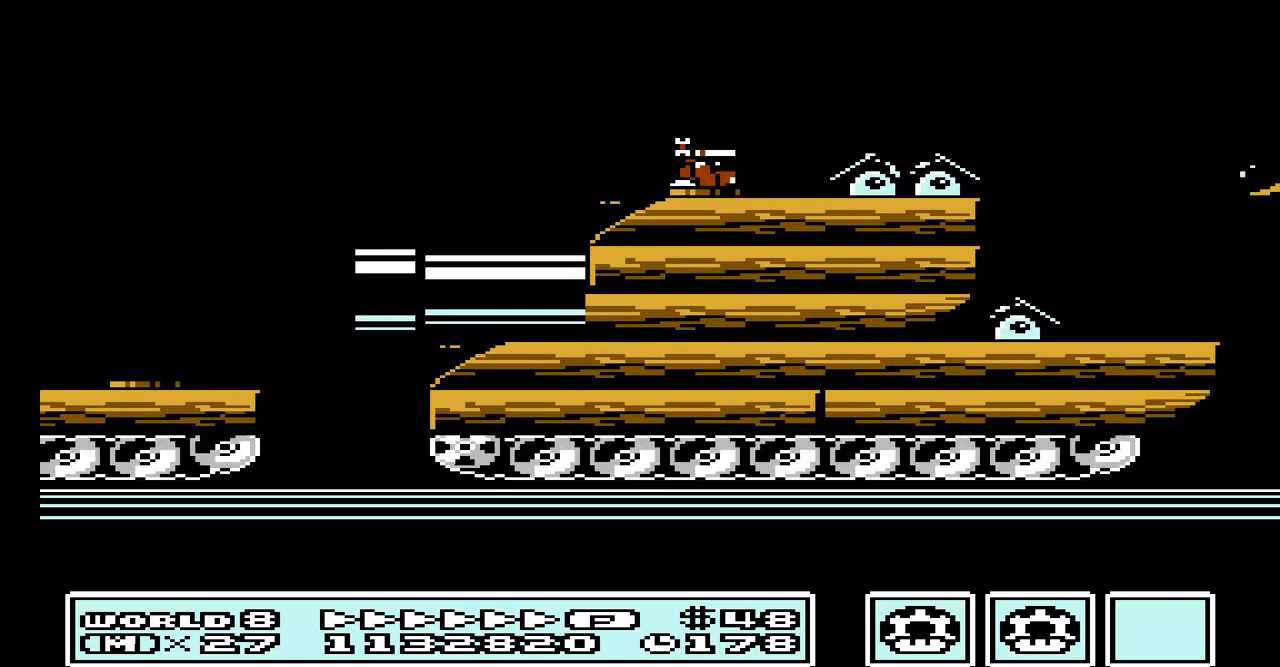
{"buttons": [], "events": [[133, "A", "down"], [200, "A", "up"], [367, "A", "down"], [467, "A", "up"]]}
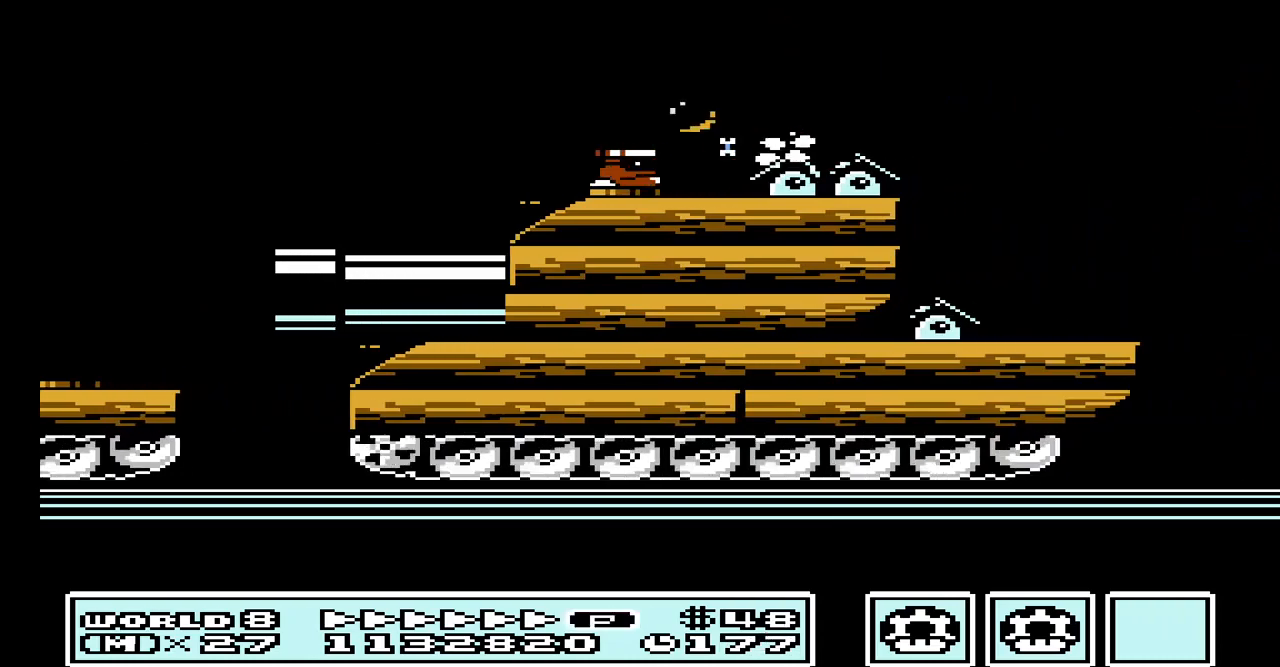
{"buttons": [], "events": [[67, "A", "down"], [167, "A", "up"], [300, "A", "down"], [433, "A", "up"]]}